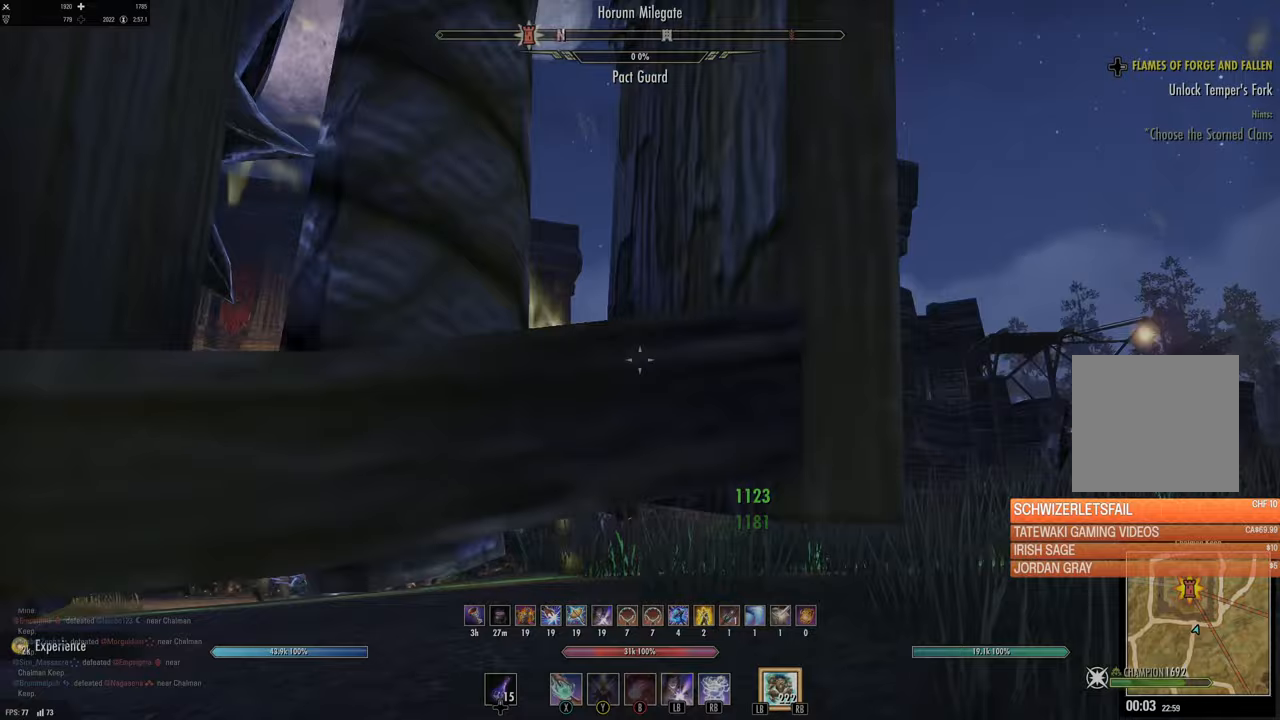
Gameplay with a controller (Xbox layout); each line is a JSON object with the inputs held at the frame after it. "events" lists button and stick changes between this image and that frame as [ms after this image, input, new state], when the widget could be followed in between.
{"buttons": ["L2"], "left_stick": "up", "right_stick": "center", "events": [[33, "left_stick", "up"], [133, "L2", "down"]]}
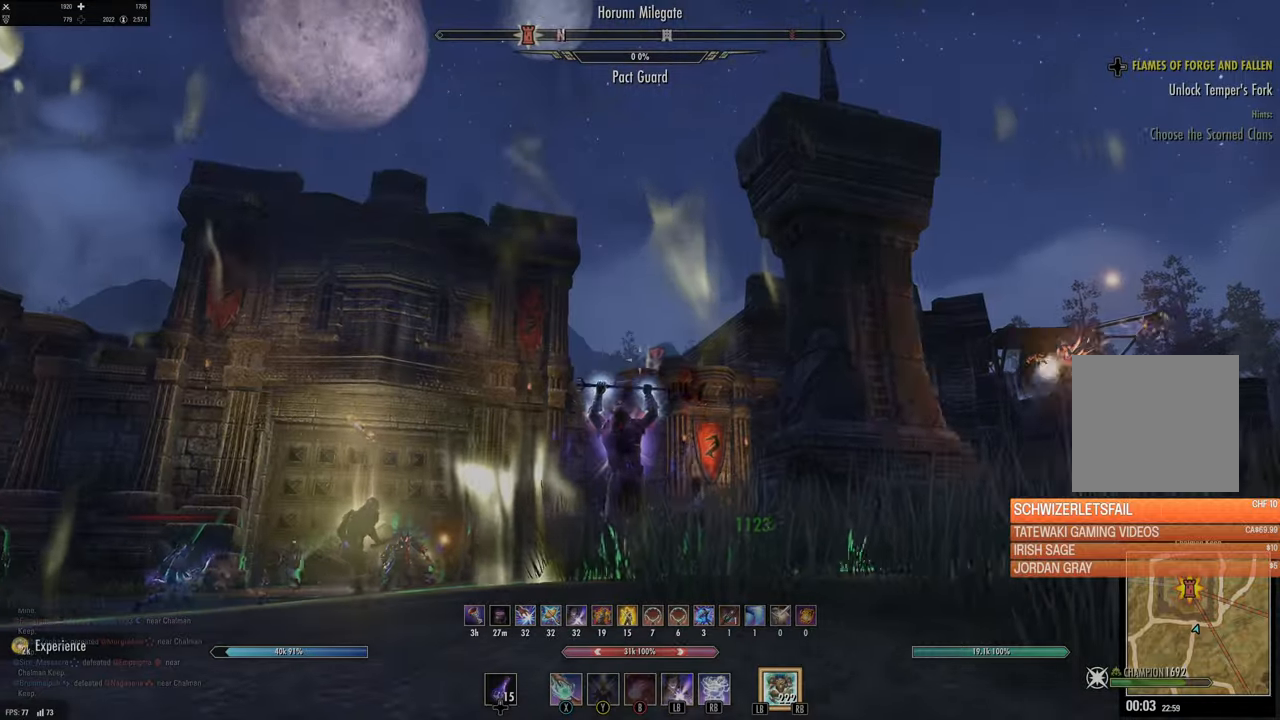
{"buttons": [], "left_stick": "up", "right_stick": "center", "events": [[100, "L2", "up"], [267, "X", "down"], [317, "X", "up"], [433, "X", "down"], [483, "X", "up"]]}
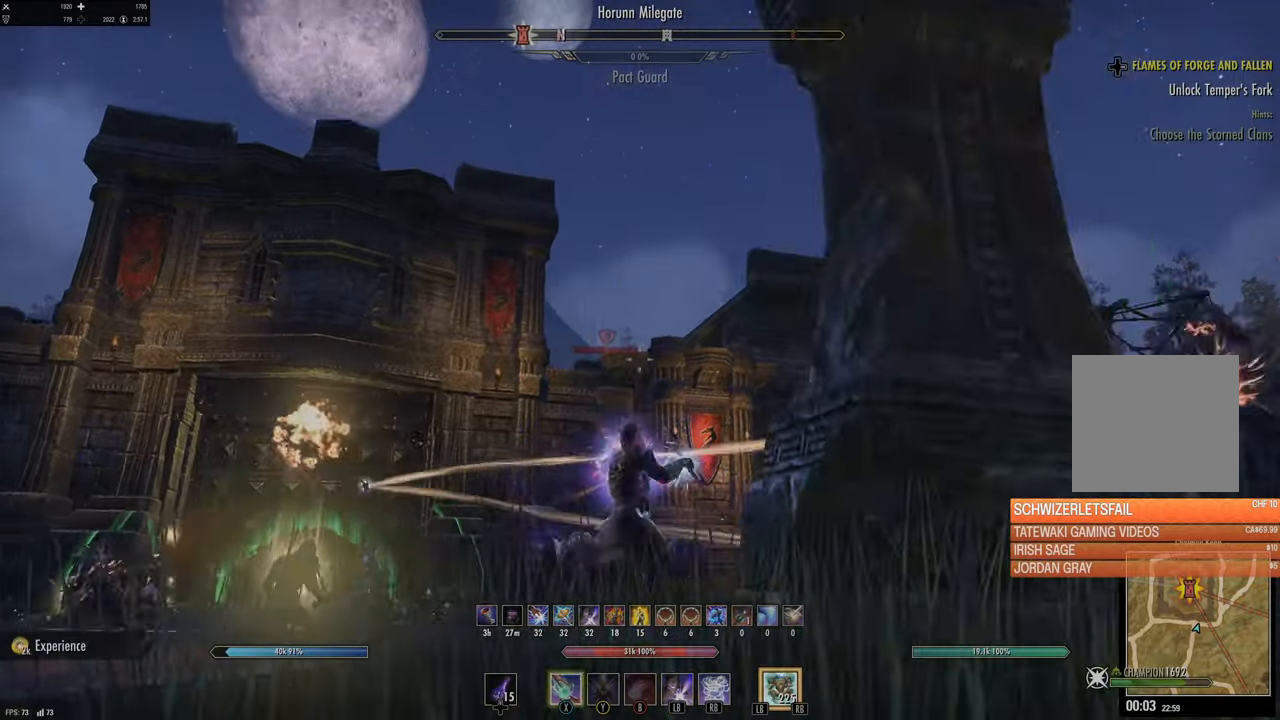
{"buttons": [], "left_stick": "center", "right_stick": "center", "events": [[50, "left_stick", "up-left"], [233, "left_stick", "center"], [300, "right_stick", "left"], [417, "right_stick", "center"]]}
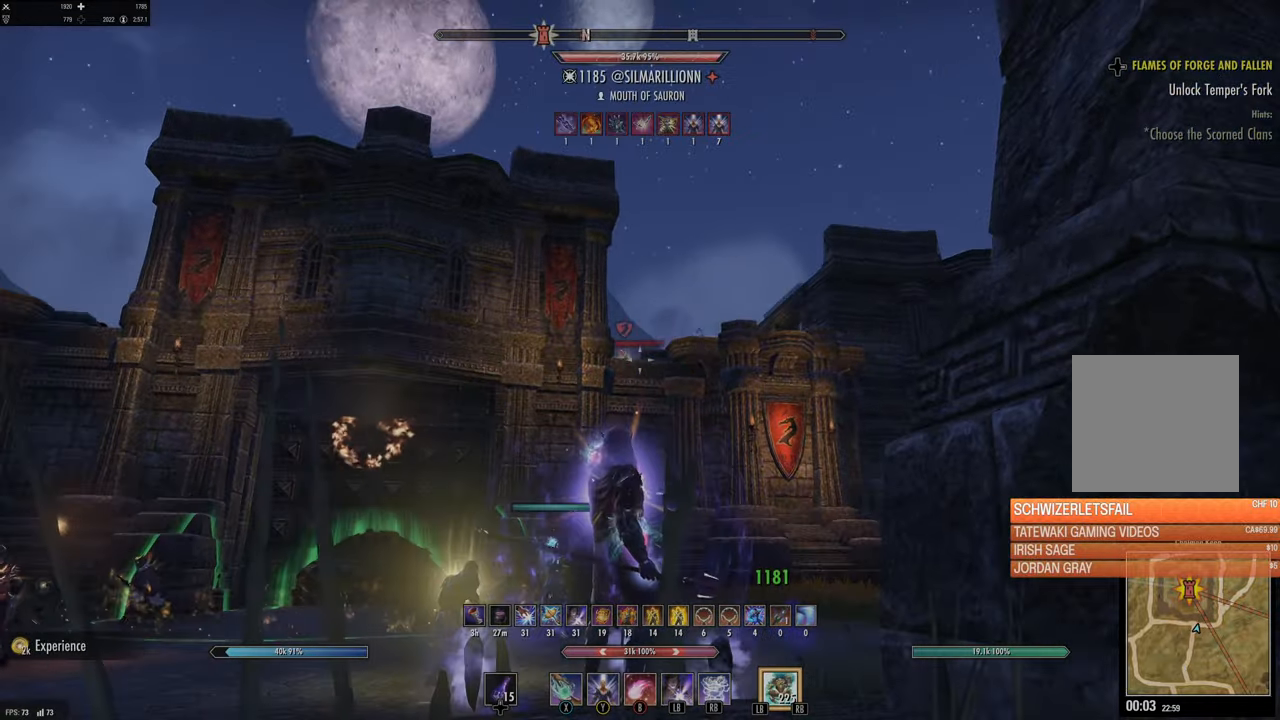
{"buttons": [], "left_stick": "center", "right_stick": "left", "events": [[417, "right_stick", "left"]]}
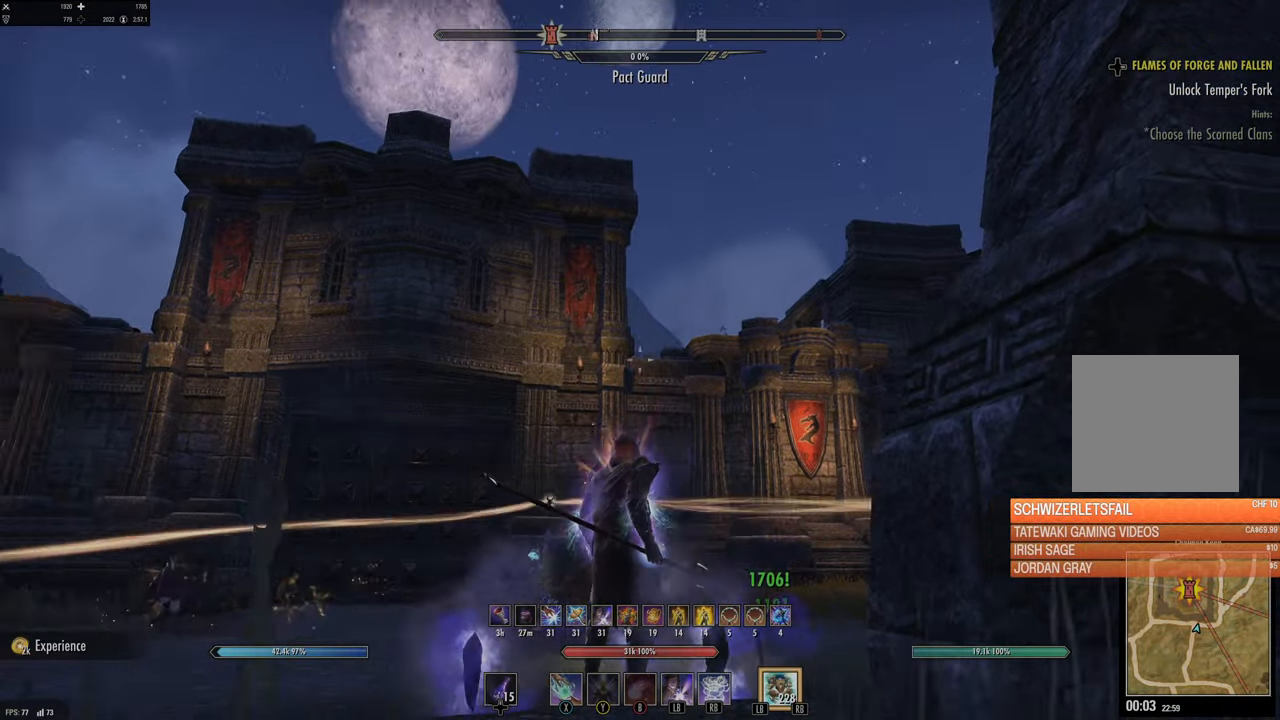
{"buttons": [], "left_stick": "down-left", "right_stick": "center", "events": [[33, "left_stick", "down-left"], [100, "right_stick", "center"], [283, "right_stick", "down"], [450, "right_stick", "center"]]}
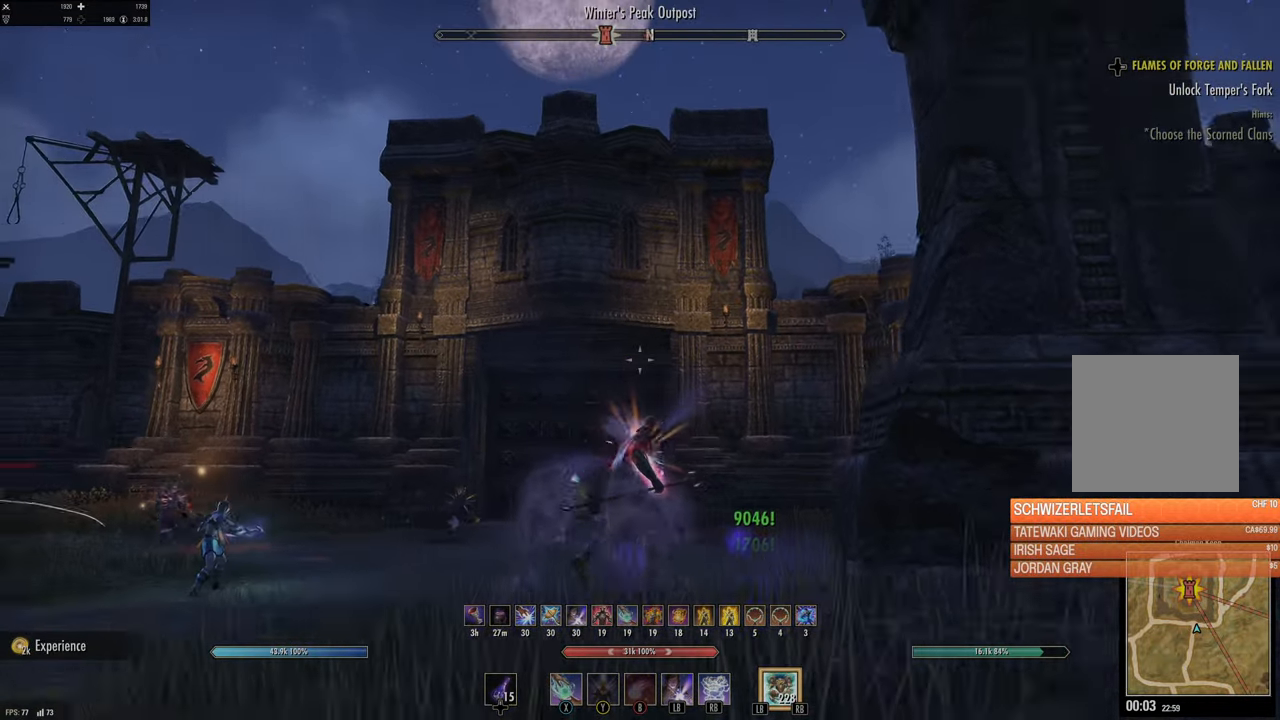
{"buttons": [], "left_stick": "up-left", "right_stick": "center", "events": [[100, "right_stick", "down-left"], [217, "left_stick", "left"], [317, "left_stick", "up-left"], [317, "right_stick", "center"]]}
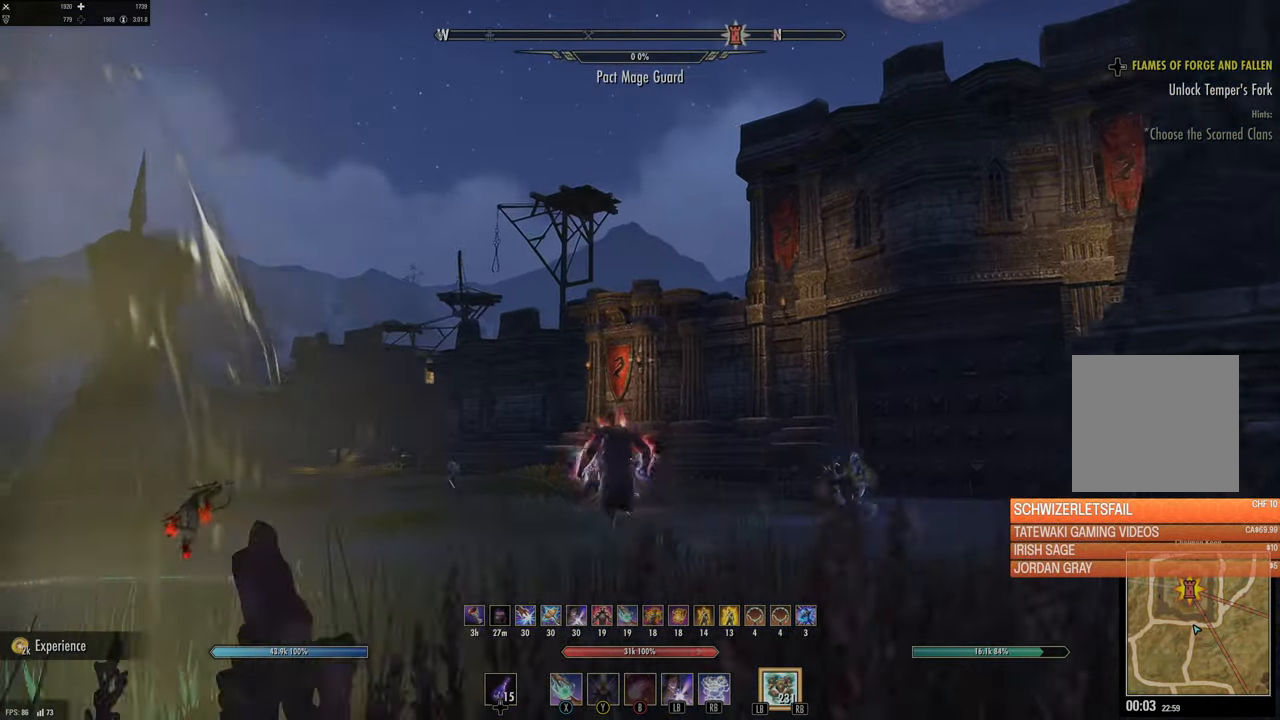
{"buttons": [], "left_stick": "left", "right_stick": "center", "events": [[150, "right_stick", "right"], [383, "right_stick", "center"], [400, "left_stick", "left"]]}
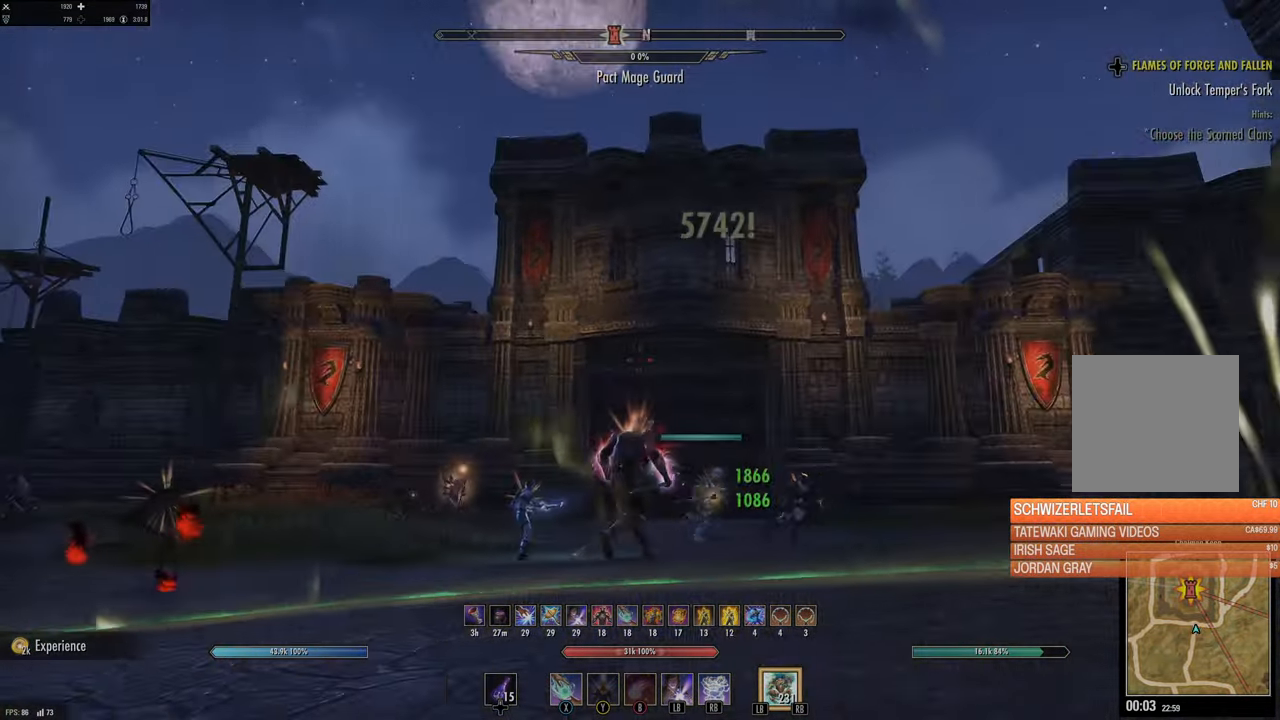
{"buttons": [], "left_stick": "center", "right_stick": "up-left", "events": [[83, "right_stick", "up-right"], [267, "right_stick", "center"], [300, "left_stick", "center"], [450, "right_stick", "up-left"]]}
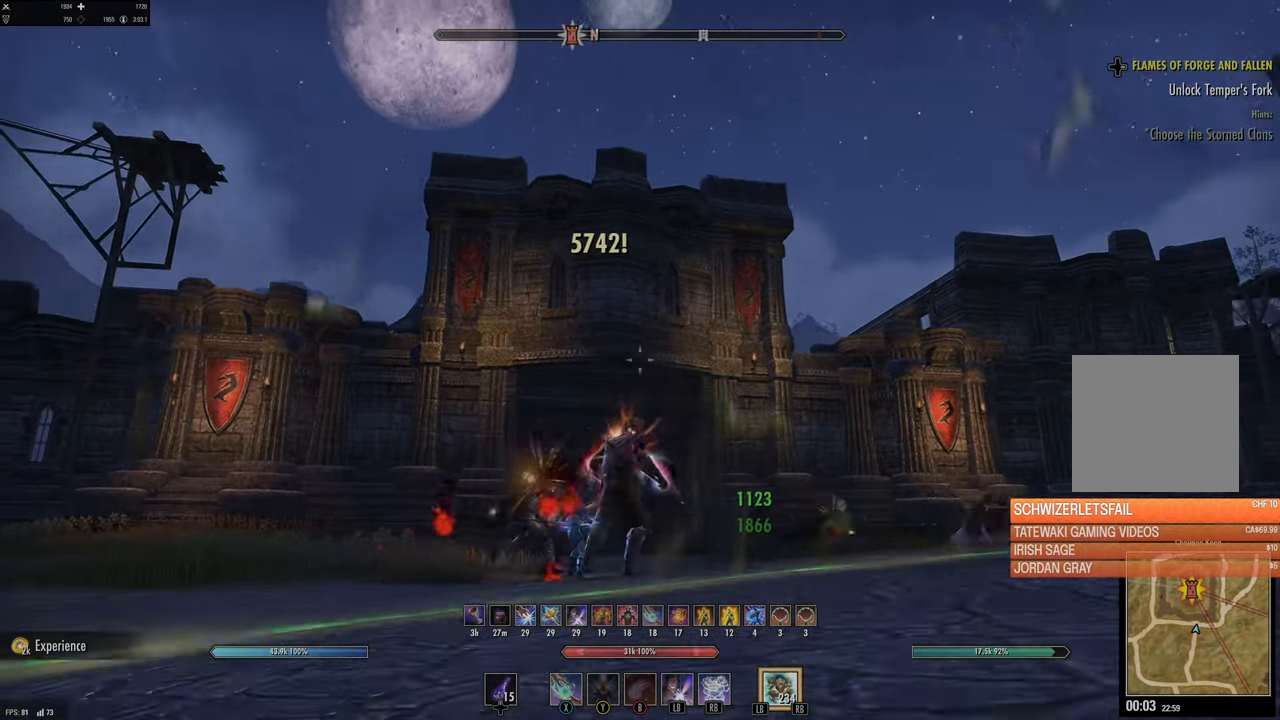
{"buttons": [], "left_stick": "center", "right_stick": "up", "events": [[67, "right_stick", "center"], [83, "left_stick", "left"], [300, "left_stick", "center"], [383, "right_stick", "up"]]}
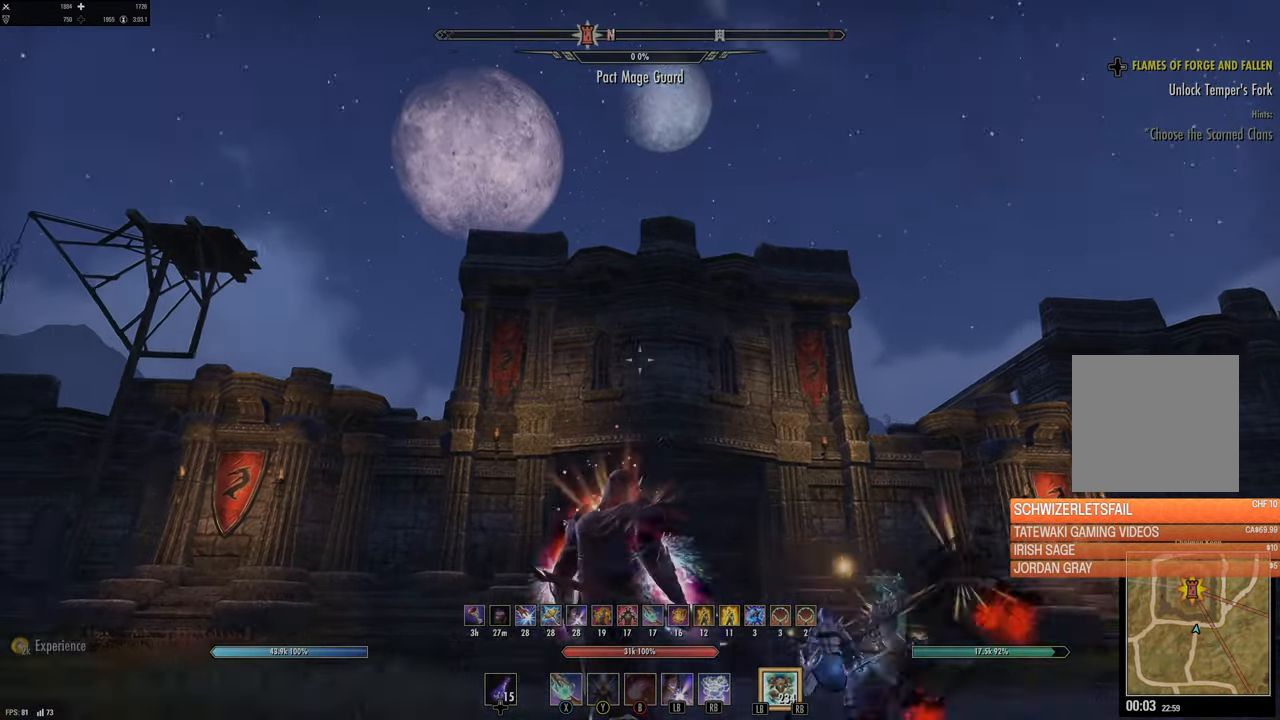
{"buttons": [], "left_stick": "up", "right_stick": "up", "events": [[17, "left_stick", "down"], [17, "right_stick", "center"], [200, "left_stick", "center"], [233, "right_stick", "up"], [317, "right_stick", "center"], [400, "left_stick", "up"], [483, "right_stick", "up"]]}
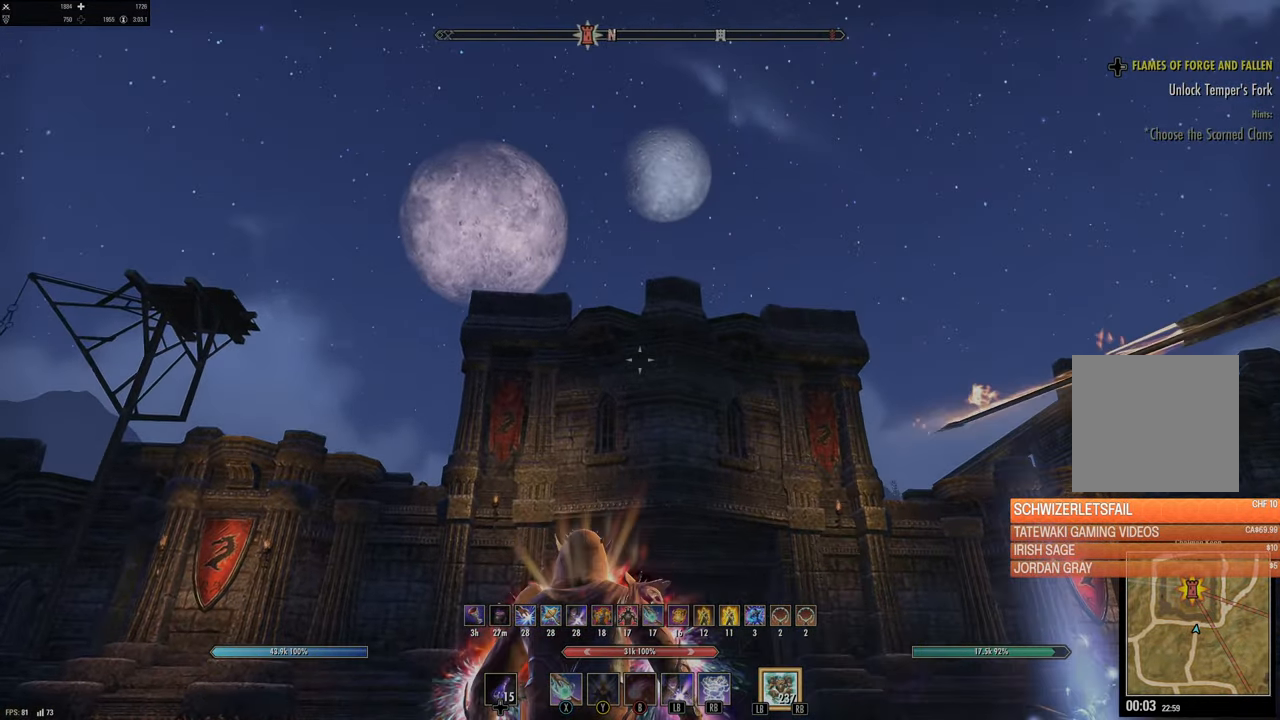
{"buttons": [], "left_stick": "center", "right_stick": "center", "events": [[117, "right_stick", "center"], [317, "left_stick", "center"]]}
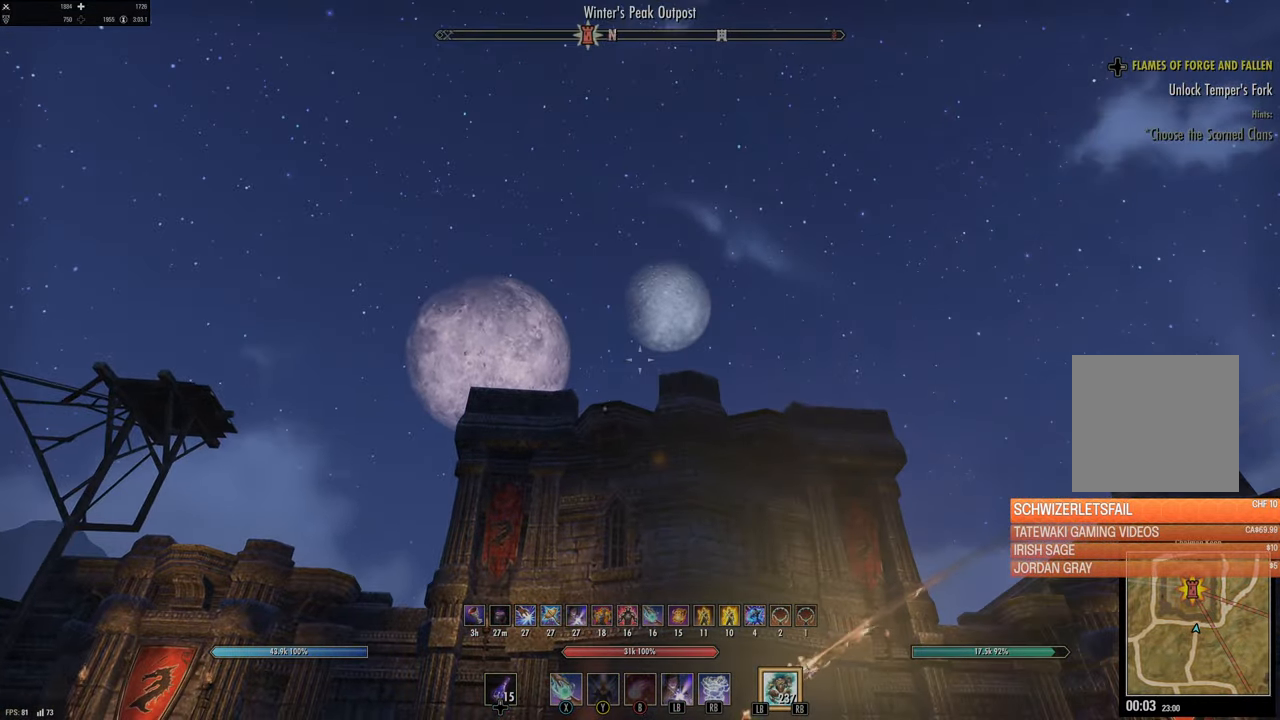
{"buttons": [], "left_stick": "up", "right_stick": "center", "events": [[450, "left_stick", "up"]]}
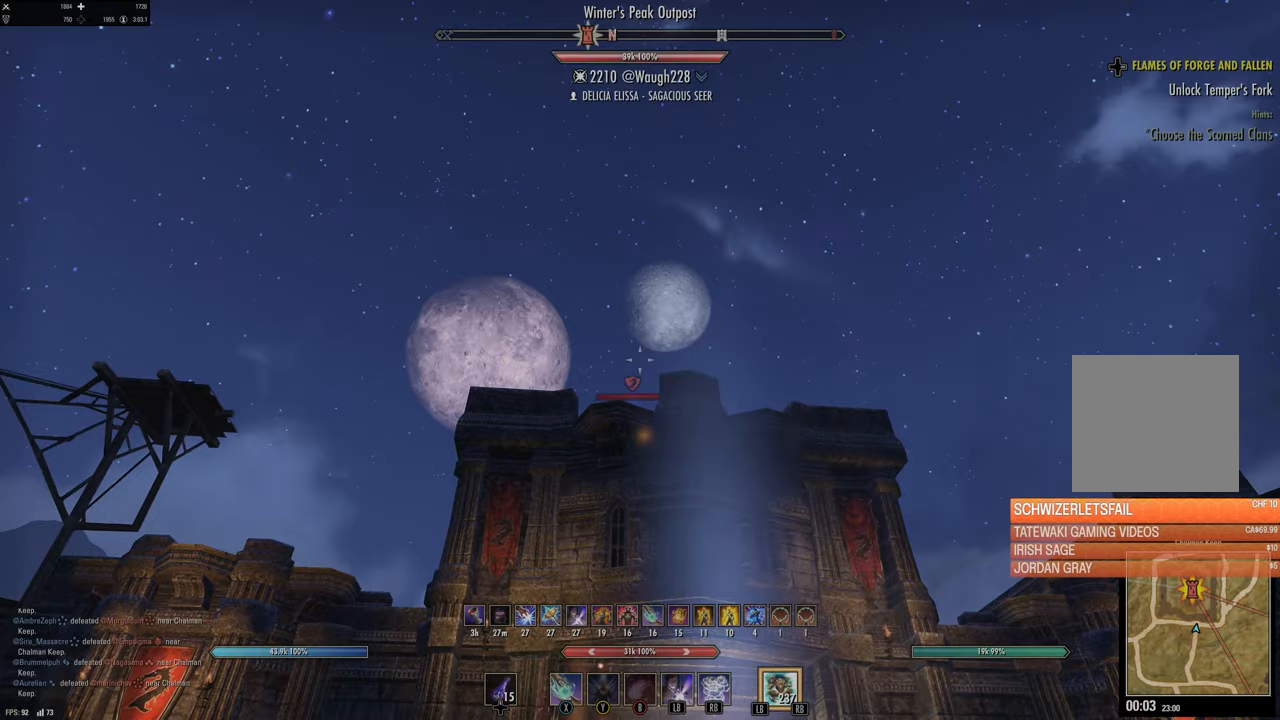
{"buttons": [], "left_stick": "center", "right_stick": "center", "events": [[133, "B", "down"], [183, "B", "up"], [283, "B", "down"], [300, "left_stick", "center"], [350, "B", "up"], [400, "B", "down"], [483, "B", "up"]]}
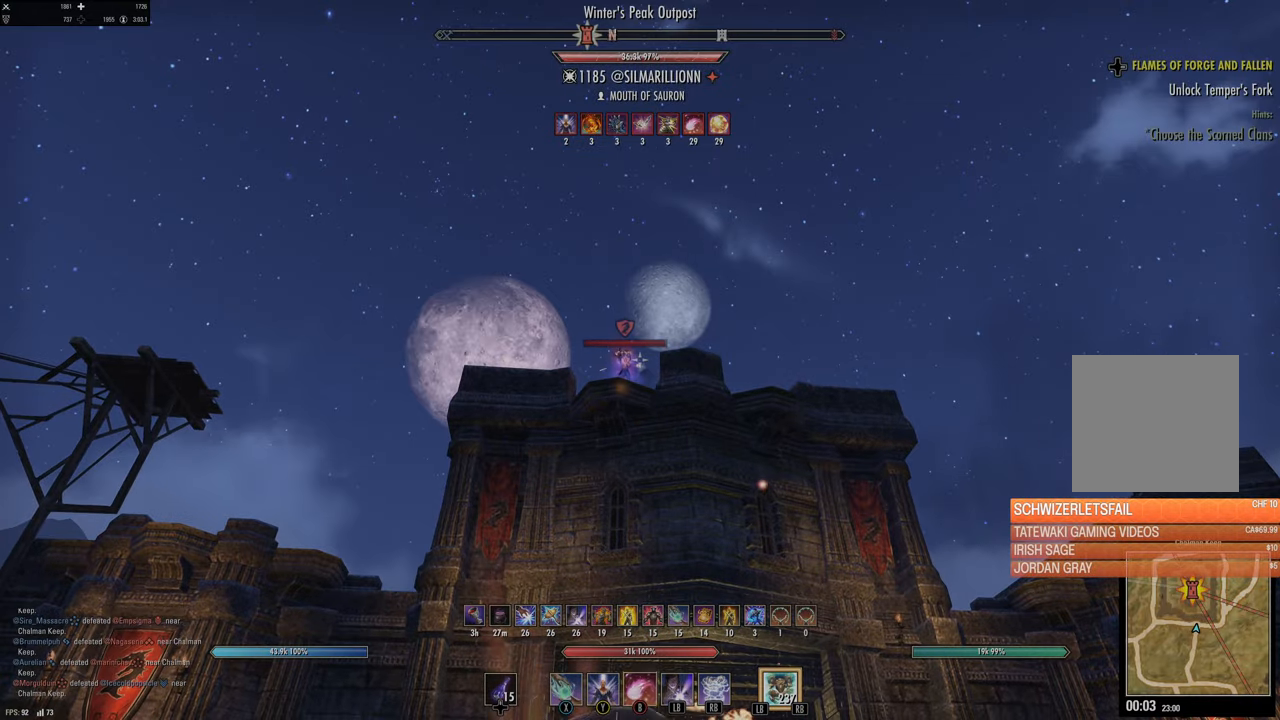
{"buttons": ["R2"], "left_stick": "center", "right_stick": "center", "events": [[33, "B", "down"], [117, "B", "up"], [433, "R2", "down"]]}
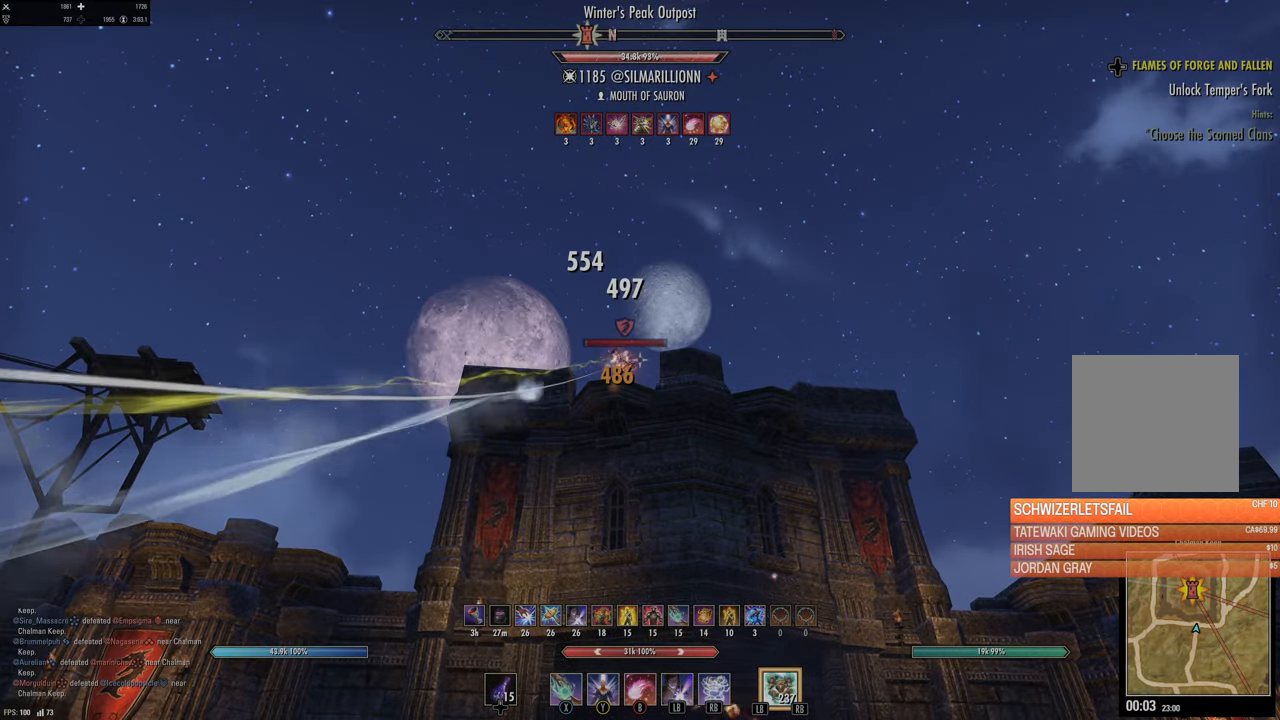
{"buttons": [], "left_stick": "down", "right_stick": "center", "events": [[33, "left_stick", "left"], [50, "R2", "up"], [100, "Y", "down"], [183, "Y", "up"], [233, "left_stick", "up"], [267, "Y", "down"], [283, "left_stick", "center"], [333, "Y", "up"], [333, "left_stick", "down"], [400, "Y", "down"], [500, "Y", "up"]]}
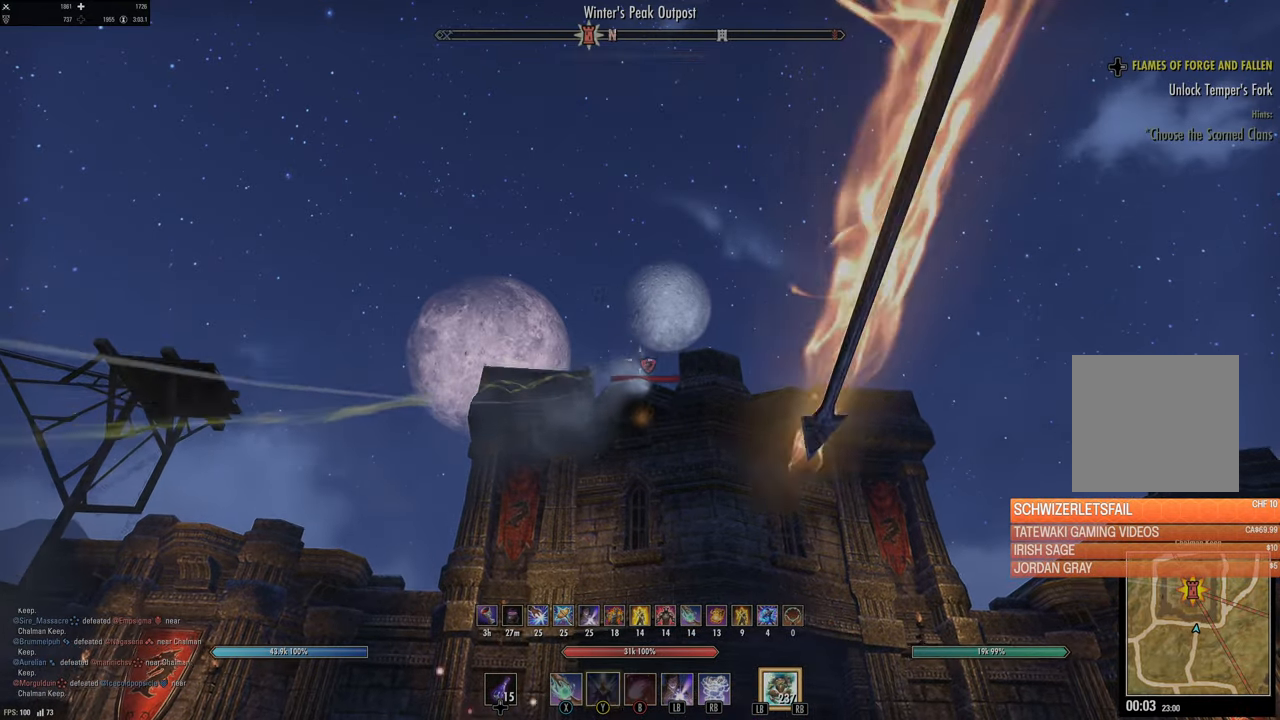
{"buttons": [], "left_stick": "down", "right_stick": "center", "events": [[50, "left_stick", "center"], [150, "left_stick", "up-right"], [233, "left_stick", "up"], [333, "L2", "down"], [383, "right_stick", "down"], [483, "L2", "up"], [500, "left_stick", "down"], [500, "right_stick", "center"]]}
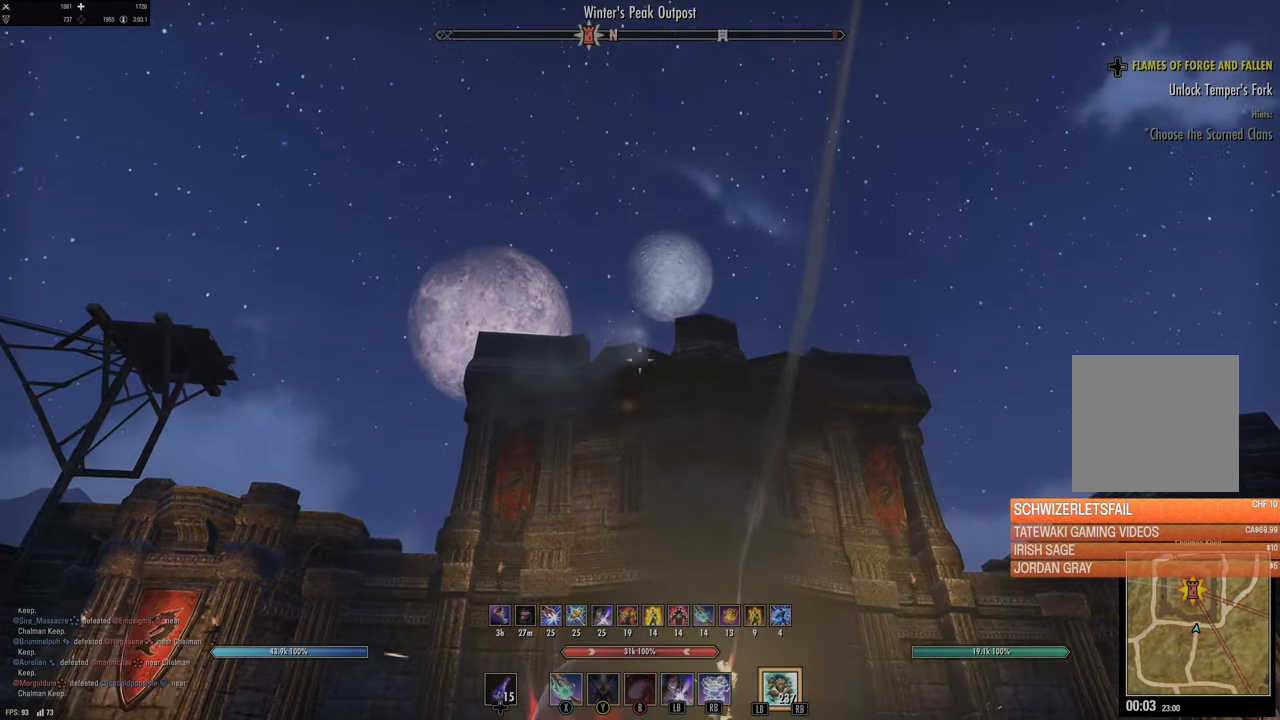
{"buttons": [], "left_stick": "down", "right_stick": "center", "events": [[267, "right_stick", "down"], [433, "right_stick", "center"]]}
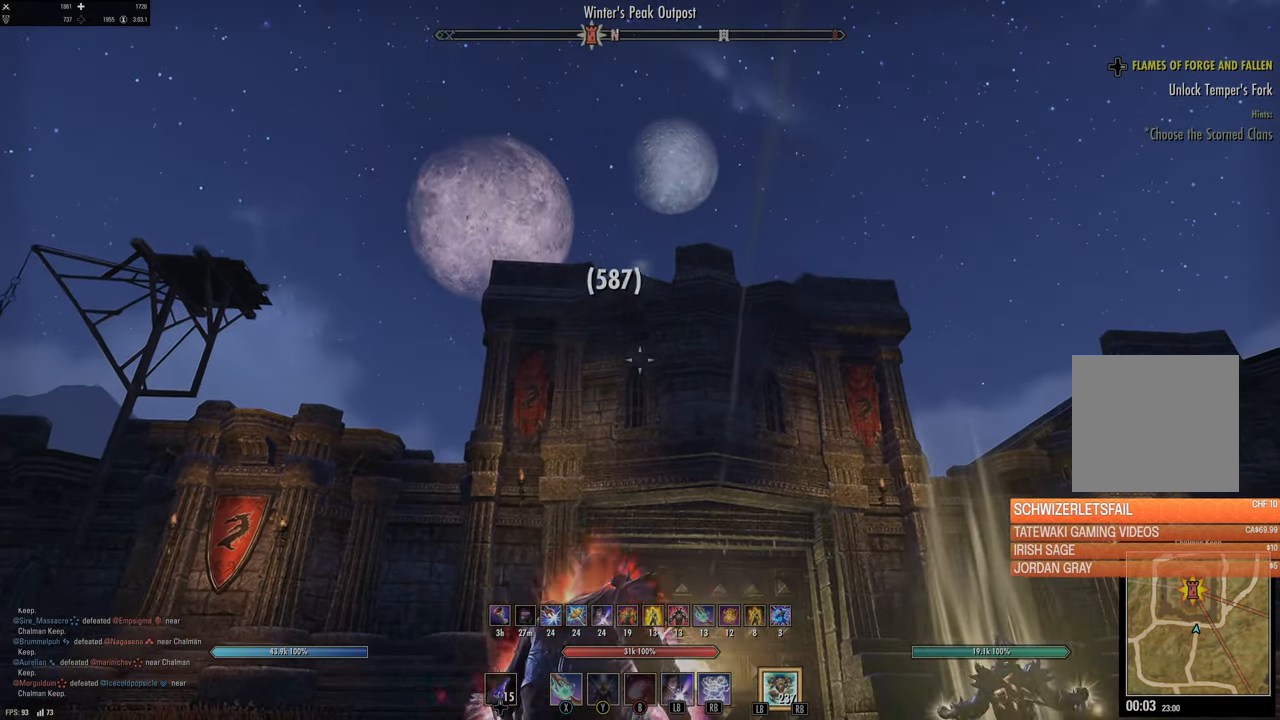
{"buttons": [], "left_stick": "down", "right_stick": "up", "events": [[150, "right_stick", "down"], [283, "right_stick", "center"], [500, "right_stick", "up"]]}
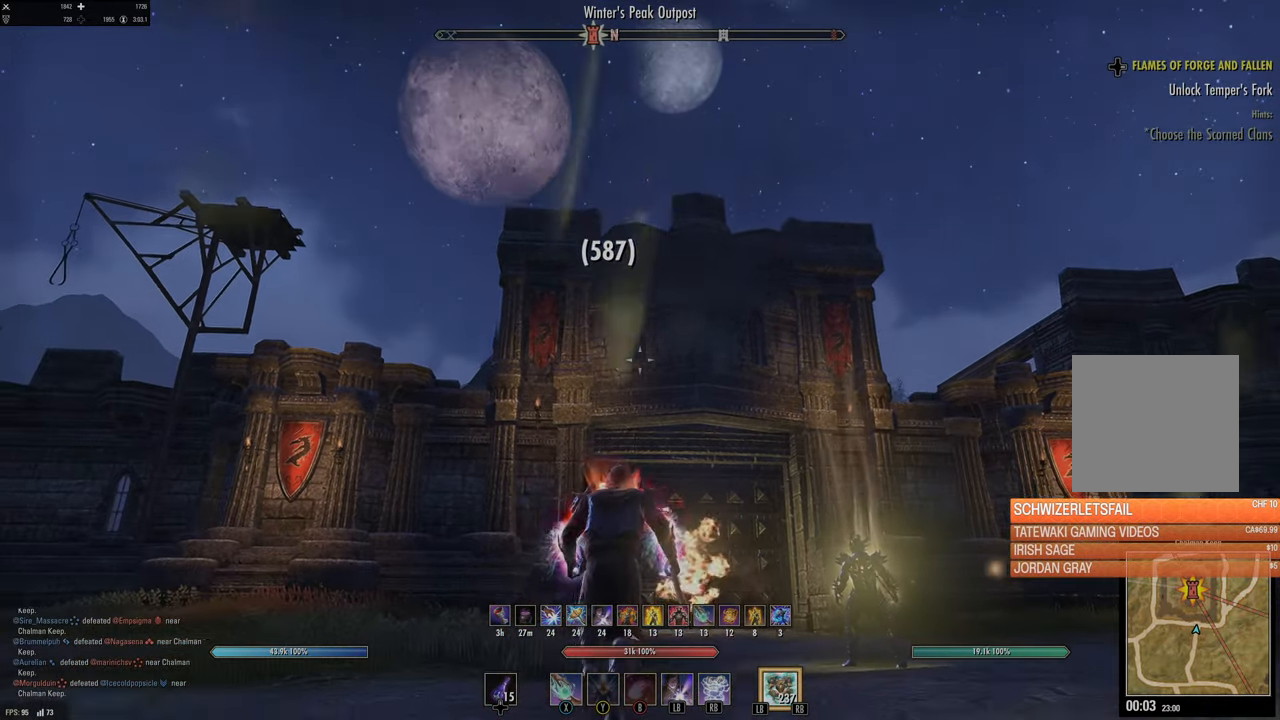
{"buttons": [], "left_stick": "left", "right_stick": "down", "events": [[117, "right_stick", "center"], [333, "left_stick", "down-left"], [400, "right_stick", "down"], [433, "left_stick", "left"]]}
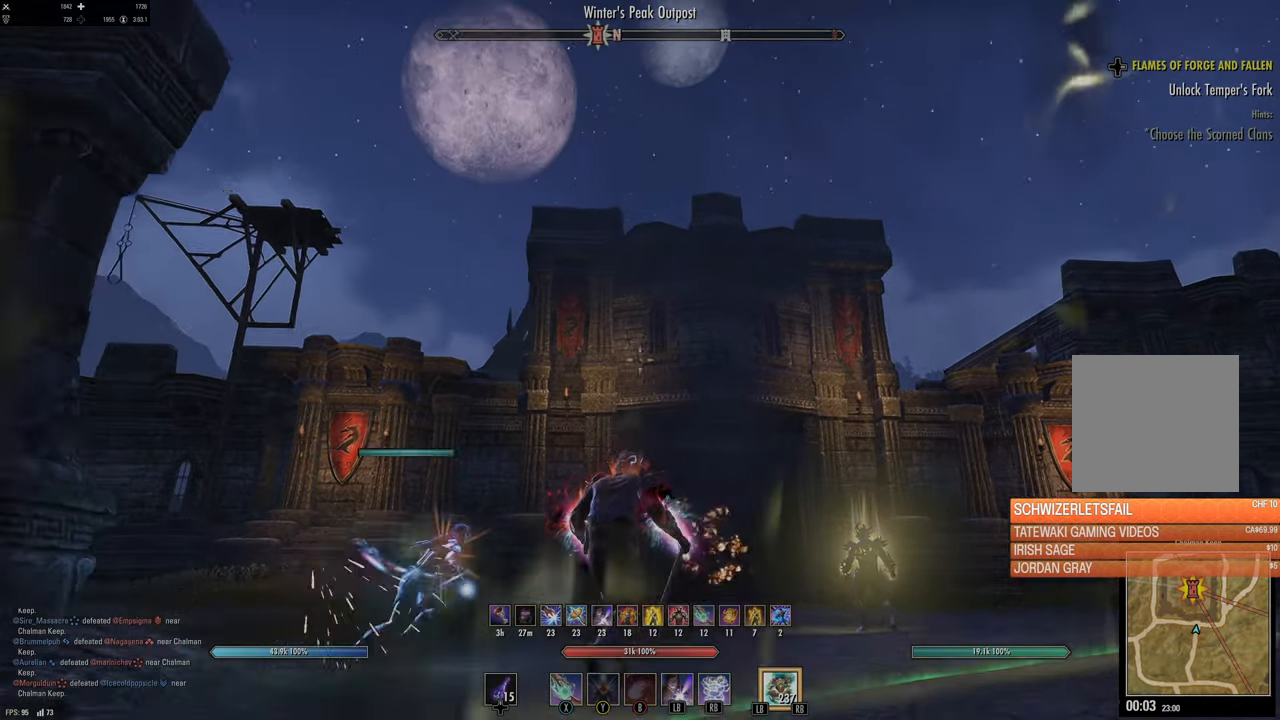
{"buttons": [], "left_stick": "up", "right_stick": "up", "events": [[33, "left_stick", "up-left"], [33, "right_stick", "center"], [267, "left_stick", "up"], [450, "right_stick", "up"]]}
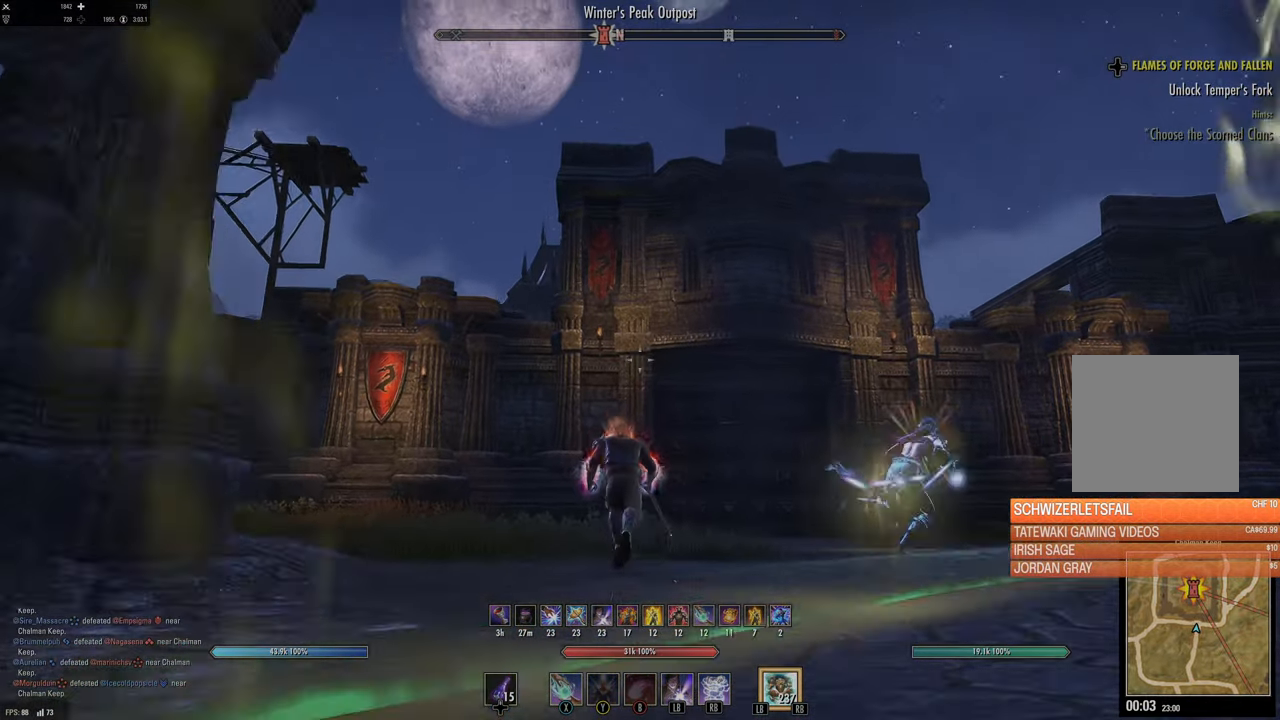
{"buttons": [], "left_stick": "down", "right_stick": "center", "events": [[33, "right_stick", "center"], [183, "left_stick", "center"], [383, "right_stick", "up"], [417, "left_stick", "down"], [467, "right_stick", "center"]]}
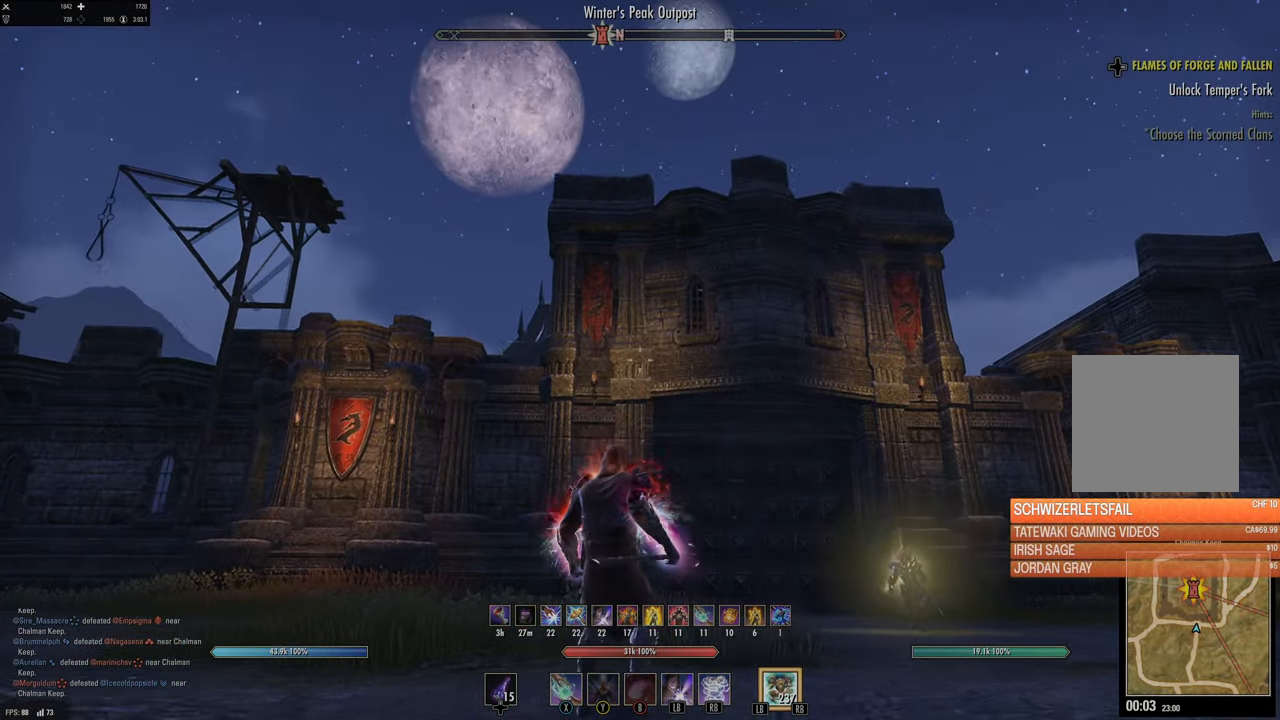
{"buttons": [], "left_stick": "down", "right_stick": "center", "events": []}
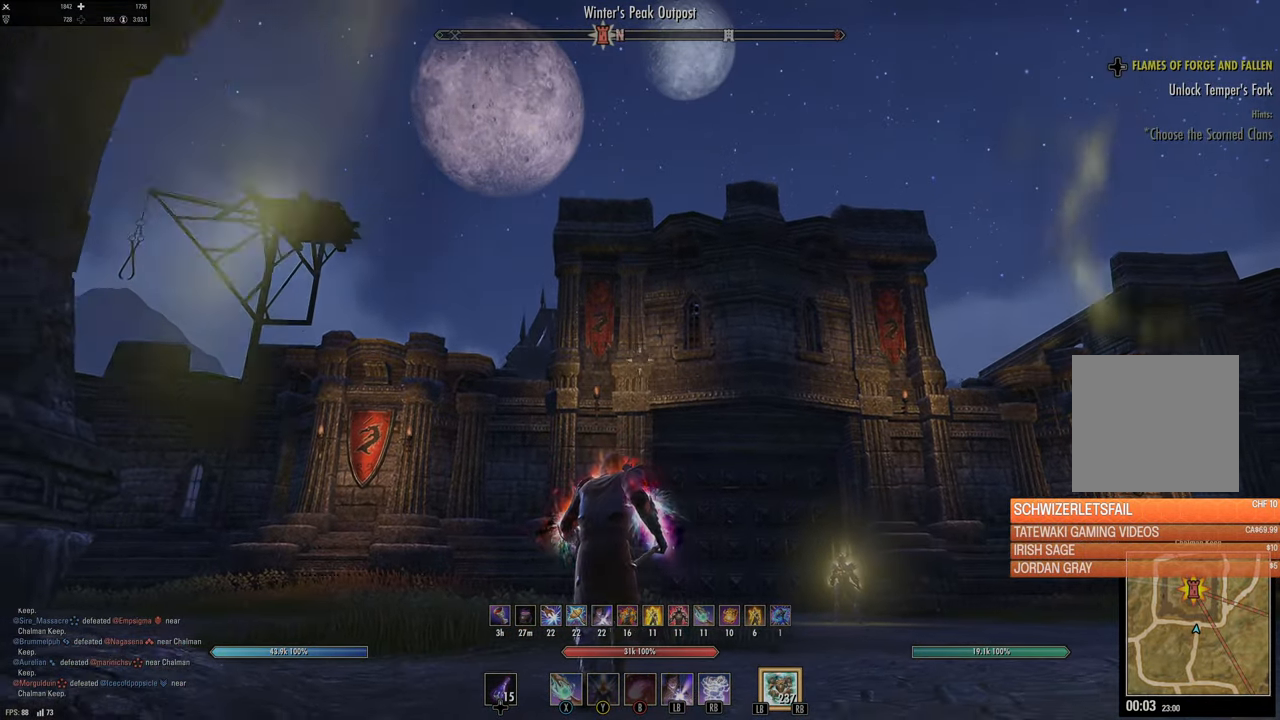
{"buttons": [], "left_stick": "down", "right_stick": "center", "events": []}
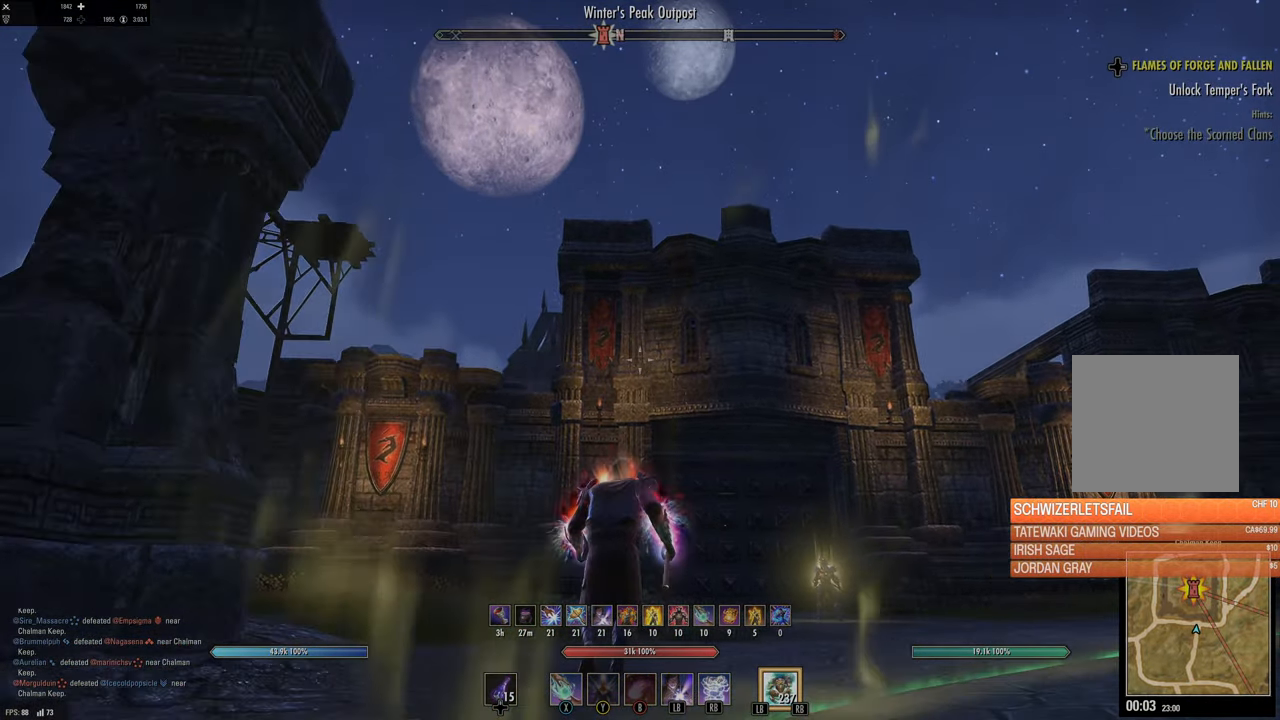
{"buttons": [], "left_stick": "up", "right_stick": "center", "events": [[100, "left_stick", "up-right"], [100, "right_stick", "down"], [200, "left_stick", "up"], [267, "right_stick", "center"]]}
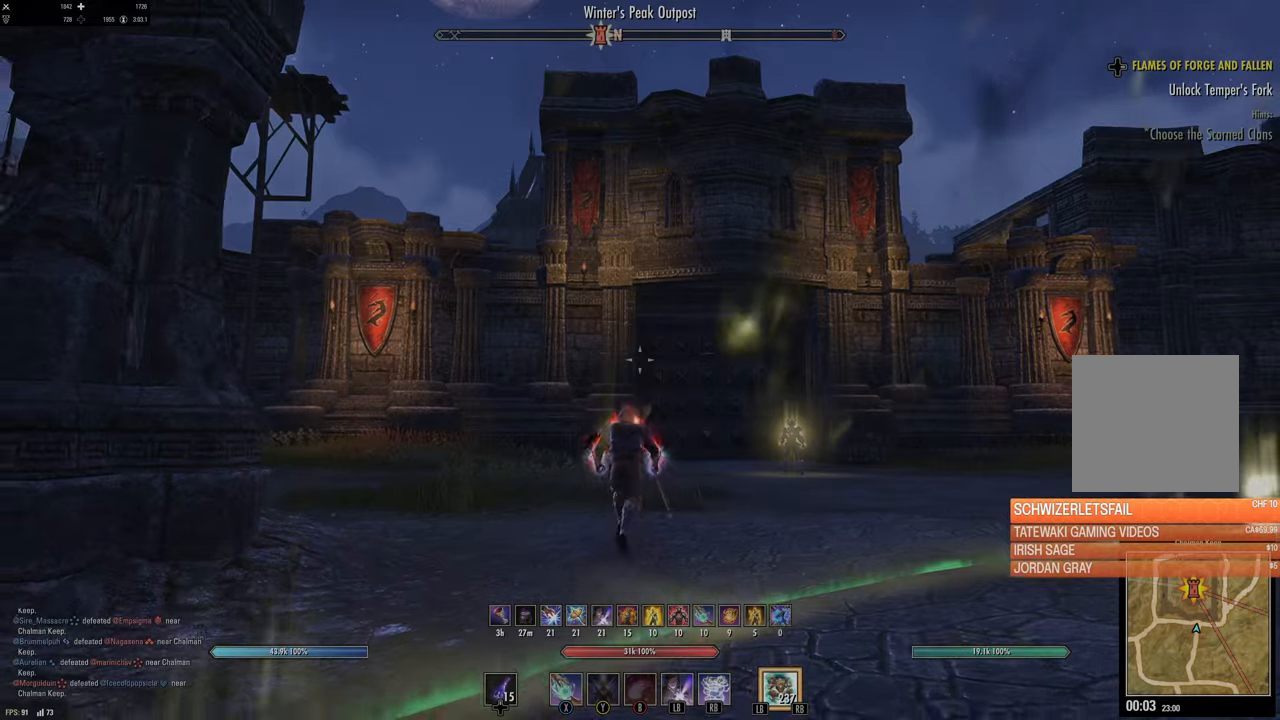
{"buttons": [], "left_stick": "down", "right_stick": "center", "events": [[433, "left_stick", "down"]]}
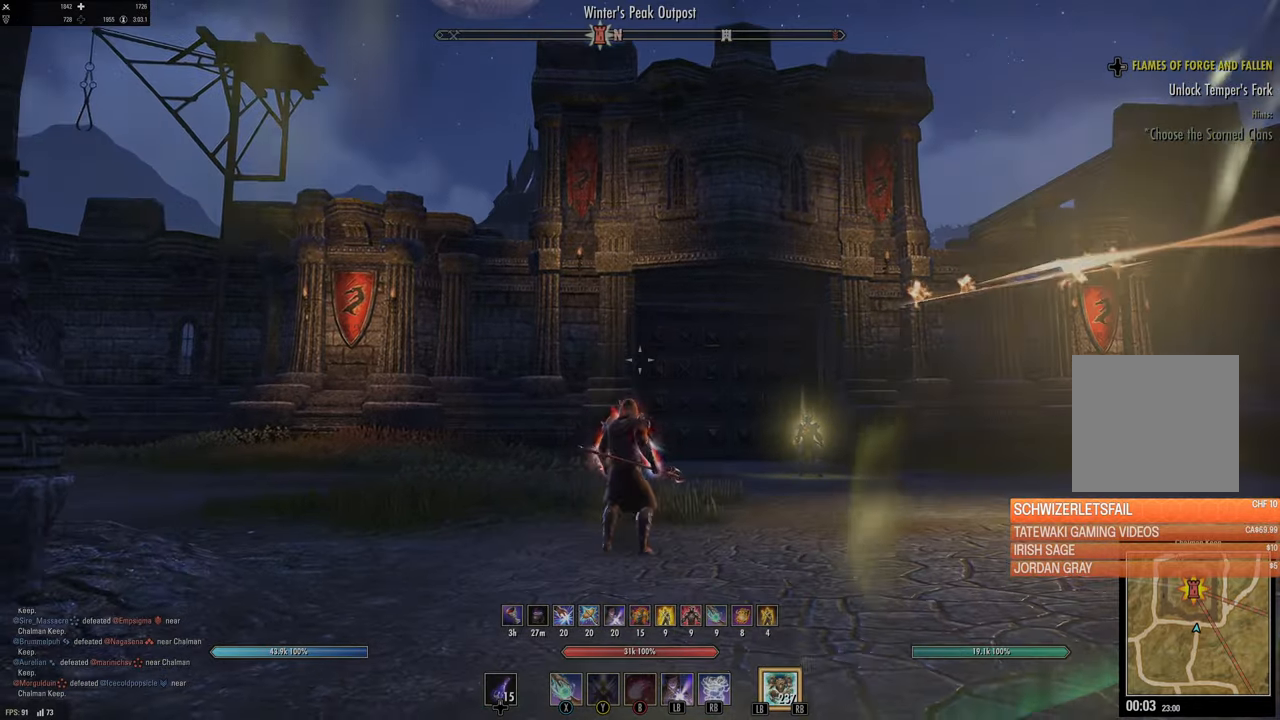
{"buttons": [], "left_stick": "center", "right_stick": "center", "events": [[50, "right_stick", "up"], [233, "right_stick", "center"], [266, "L1", "down"], [400, "L1", "up"], [433, "left_stick", "center"]]}
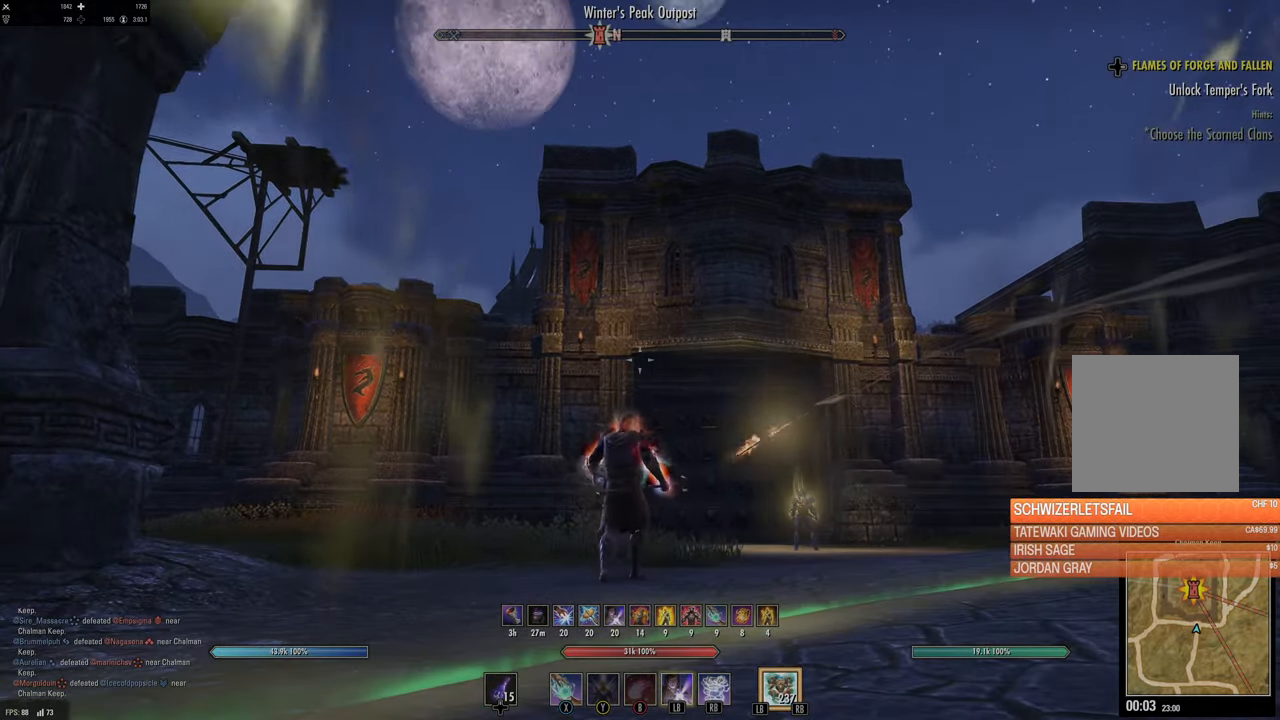
{"buttons": [], "left_stick": "center", "right_stick": "center", "events": [[183, "DPAD_LEFT", "down"], [250, "DPAD_LEFT", "up"]]}
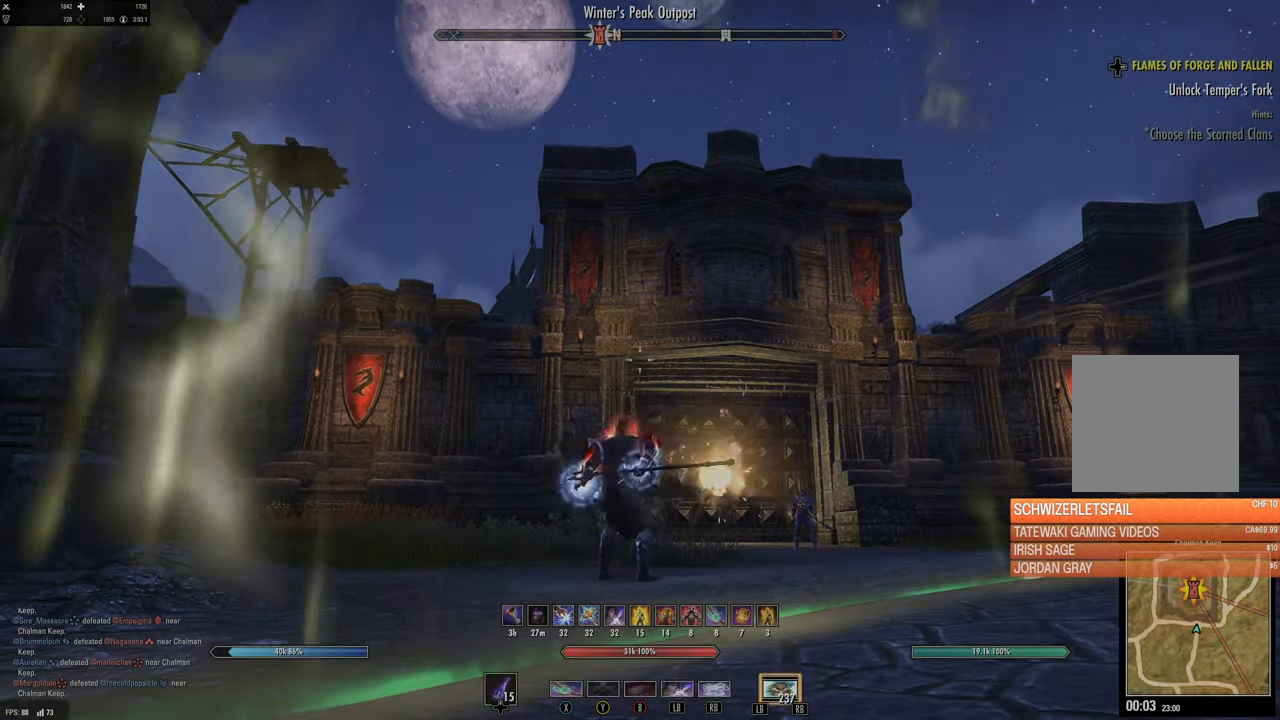
{"buttons": [], "left_stick": "up-right", "right_stick": "center", "events": [[50, "left_stick", "right"], [366, "left_stick", "up-right"]]}
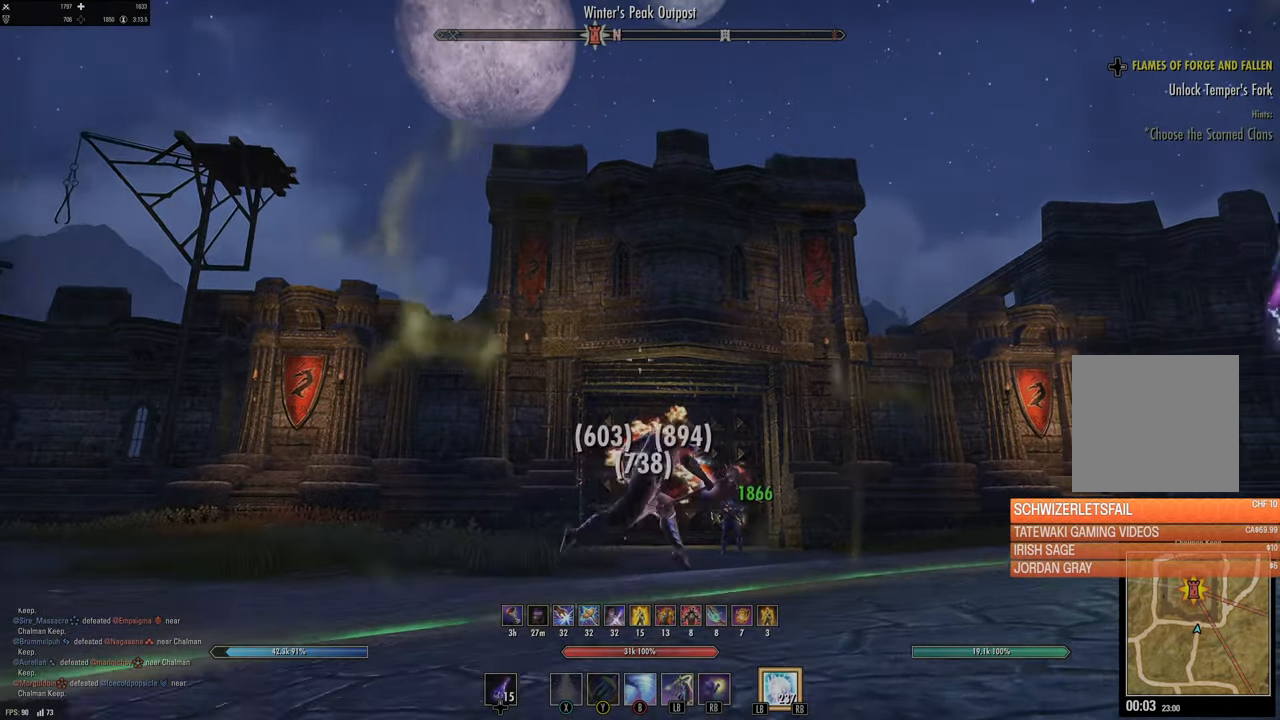
{"buttons": [], "left_stick": "up-right", "right_stick": "center", "events": [[316, "B", "down"], [400, "B", "up"]]}